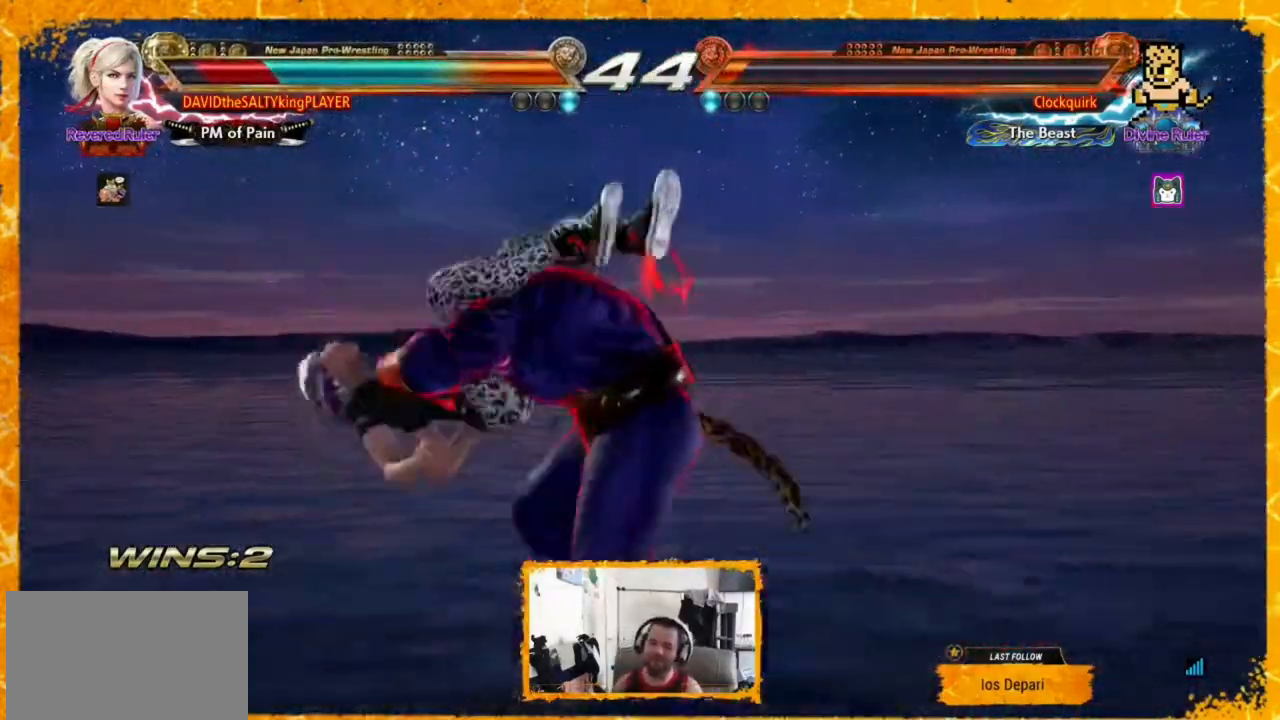
Gameplay with a controller (arcade stick); each line is a JSON object with the inputs held at the frame after it (dt_ms = milliseconds from this image to that frame). "events" lists button and stick changes between this image and that frame as [ms after this image, input, new state], when the widget could be followed in between. Not read: L3 R3.
{"dt_ms": 520, "buttons": [], "events": [[120, "SQUARE", "up"], [160, "SQUARE", "down"], [200, "DPAD_LEFT", "up"], [240, "SQUARE", "up"], [360, "SQUARE", "down"], [440, "SQUARE", "up"]]}
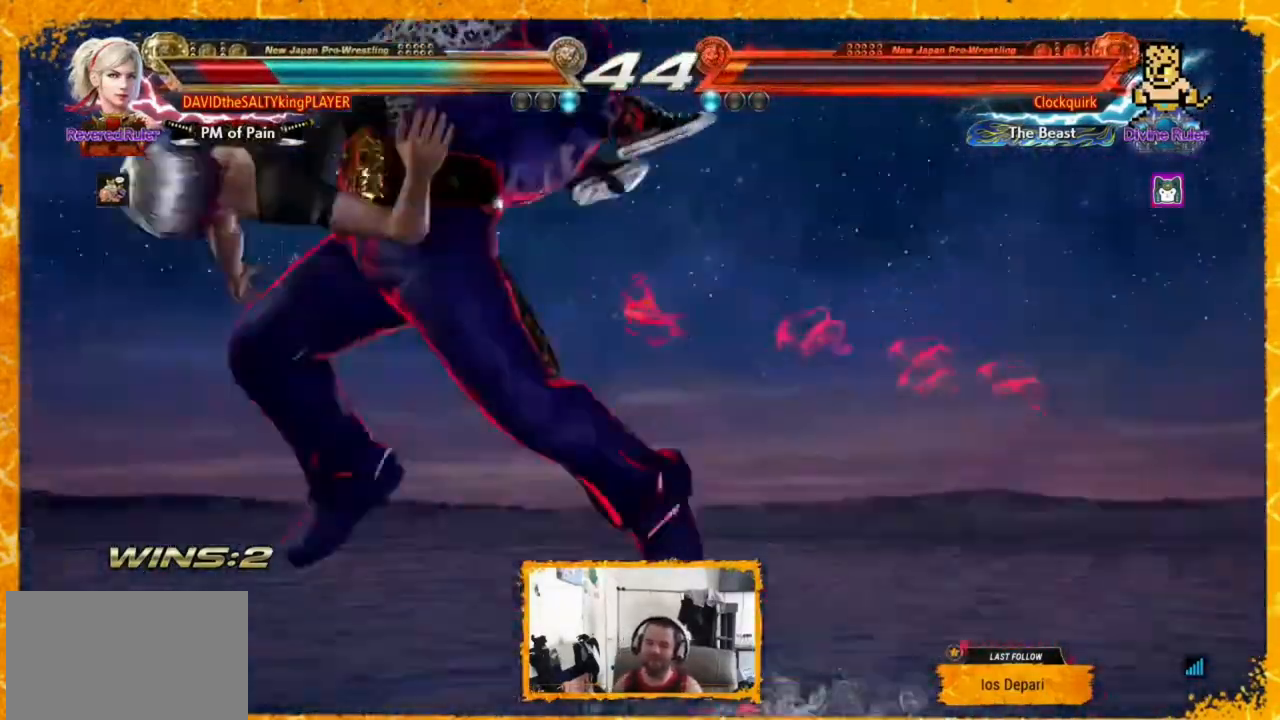
{"dt_ms": 480, "buttons": [], "events": [[40, "SQUARE", "down"], [80, "SQUARE", "up"]]}
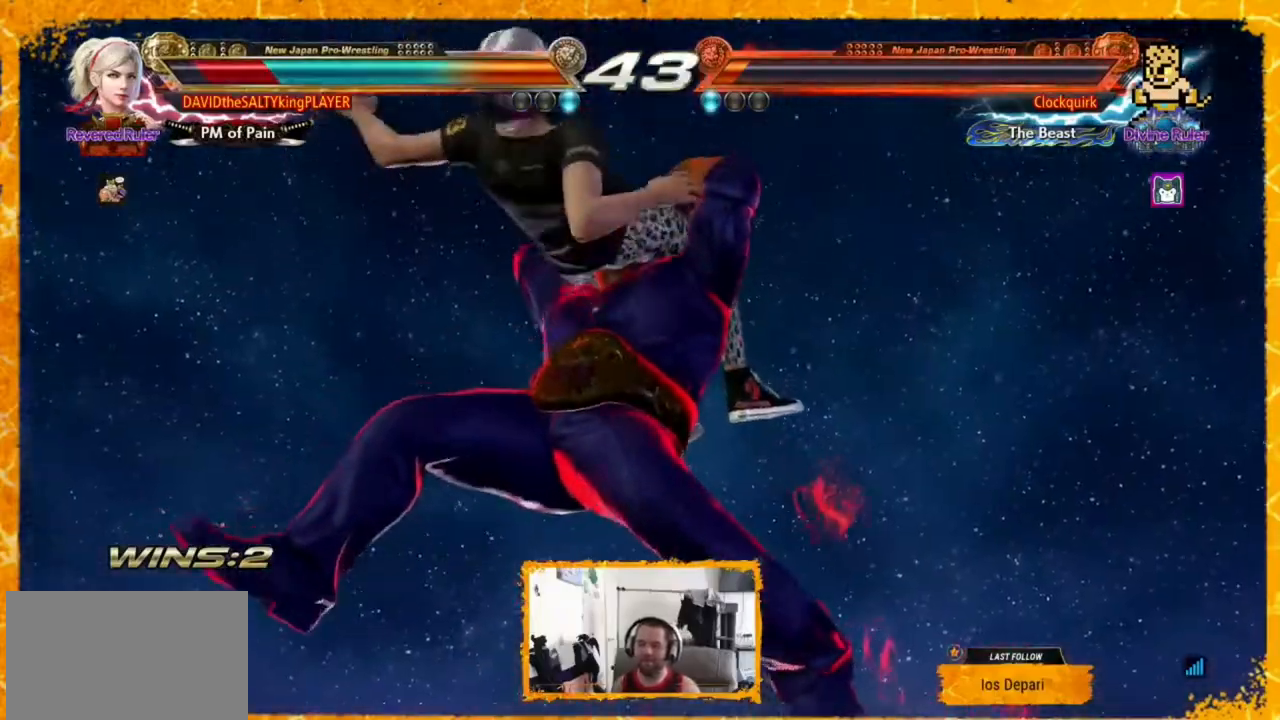
{"dt_ms": 520, "buttons": [], "events": []}
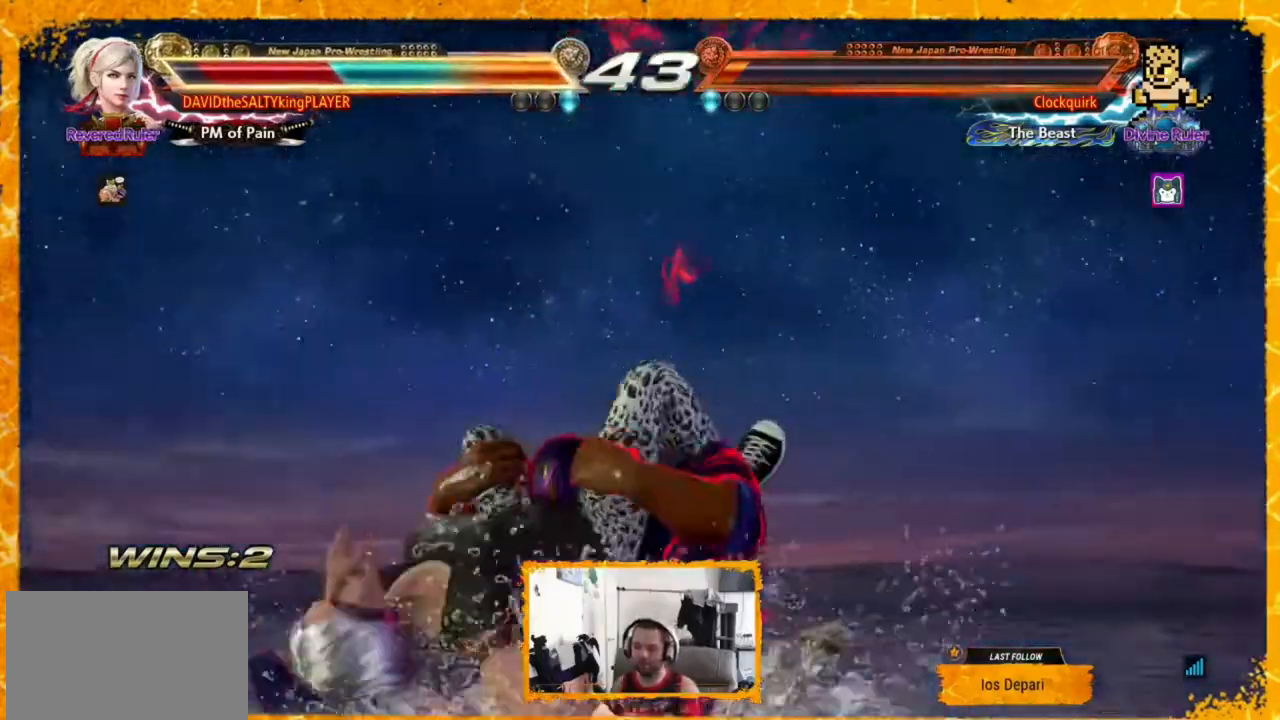
{"dt_ms": 480, "buttons": [], "events": []}
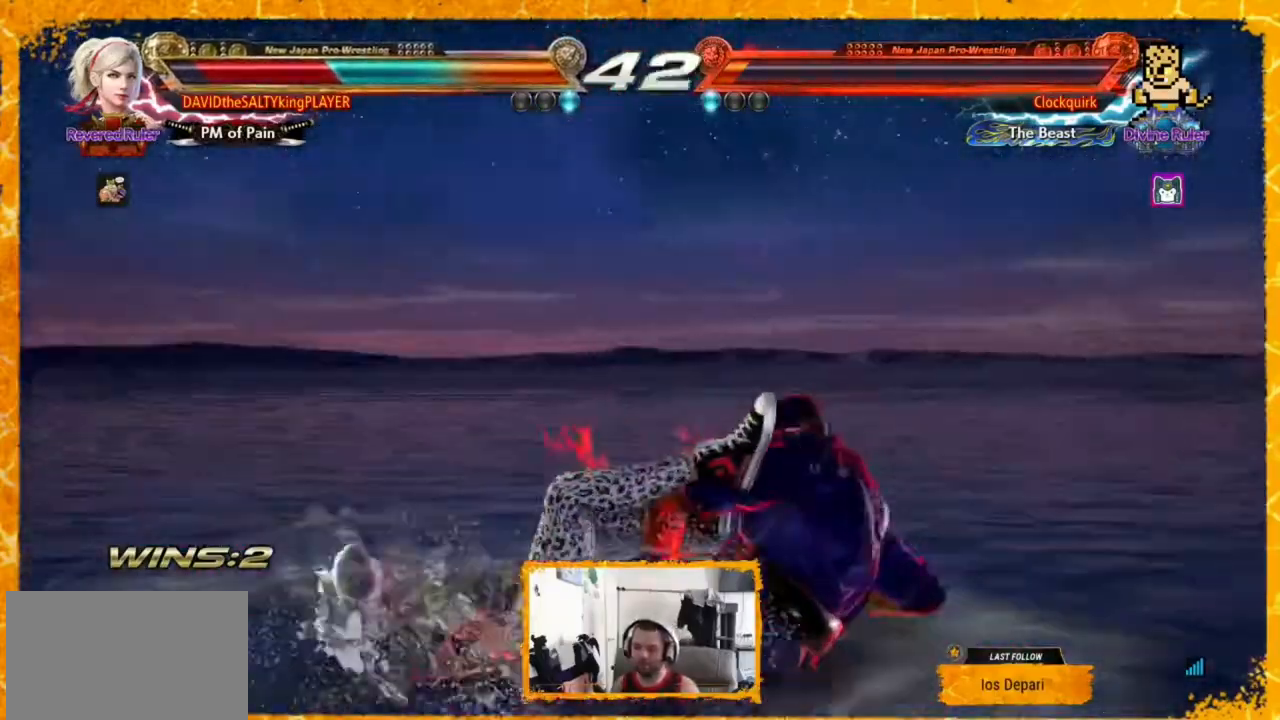
{"dt_ms": 520, "buttons": [], "events": []}
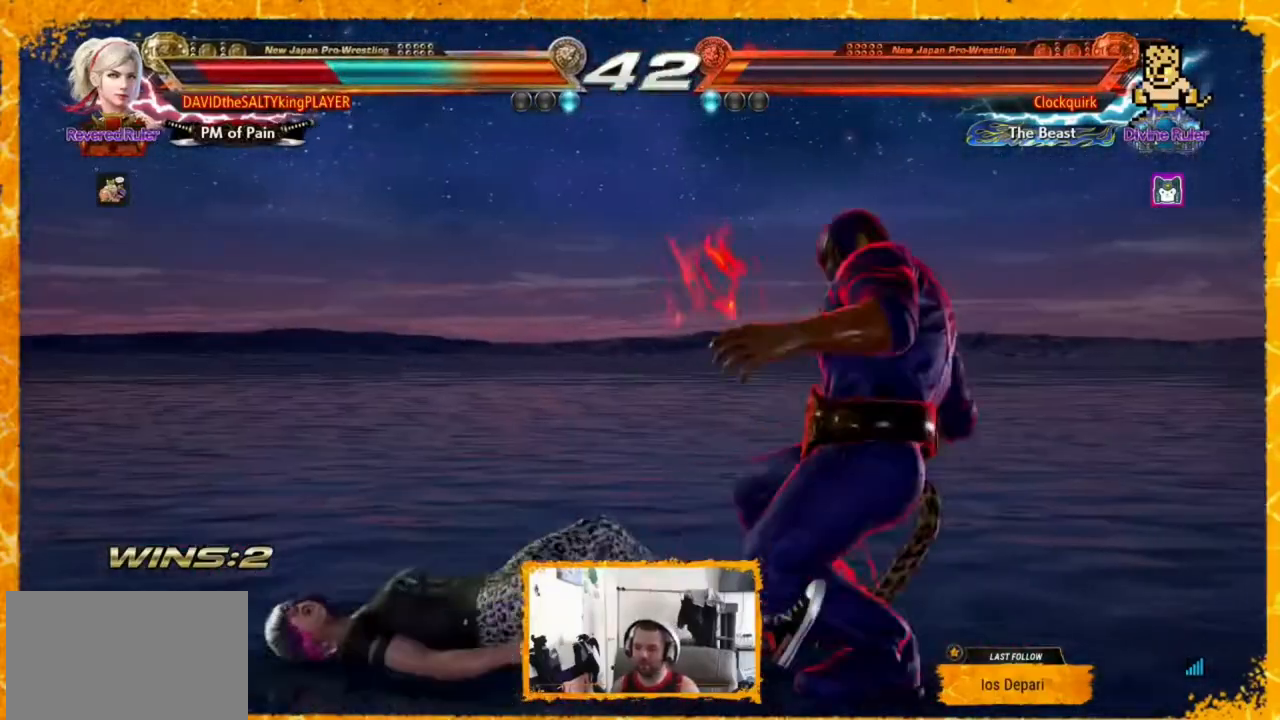
{"dt_ms": 480, "buttons": [], "events": [[40, "CIRCLE", "down"], [40, "CROSS", "down"], [80, "CIRCLE", "up"], [80, "CROSS", "up"], [160, "CIRCLE", "down"], [160, "CROSS", "down"], [240, "CIRCLE", "up"], [240, "CROSS", "up"], [280, "CIRCLE", "down"], [280, "CROSS", "down"], [360, "CIRCLE", "up"], [360, "CROSS", "up"], [440, "CIRCLE", "down"], [440, "CROSS", "down"], [480, "CIRCLE", "up"], [480, "CROSS", "up"]]}
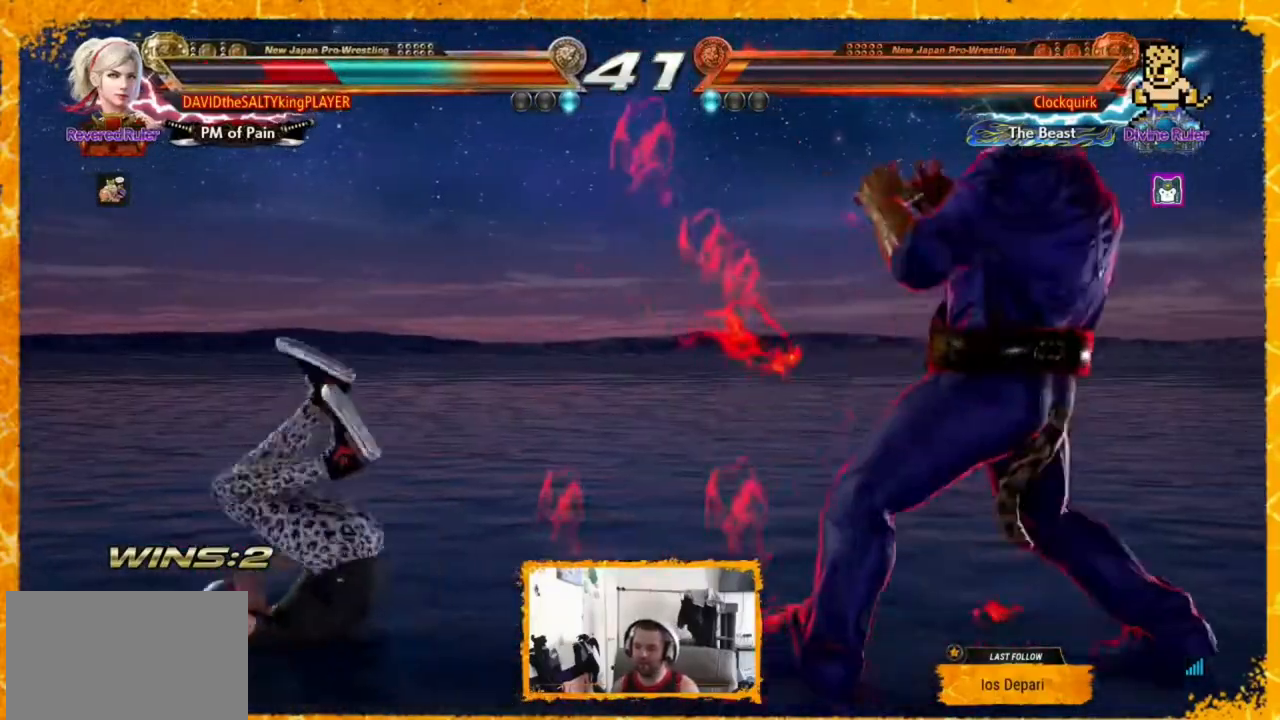
{"dt_ms": 520, "buttons": ["DPAD_LEFT"], "events": [[80, "CIRCLE", "down"], [80, "CROSS", "down"], [160, "CIRCLE", "up"], [160, "CROSS", "up"], [240, "DPAD_LEFT", "down"], [360, "DPAD_LEFT", "up"], [400, "DPAD_LEFT", "down"], [480, "DPAD_LEFT", "up"], [520, "DPAD_LEFT", "down"]]}
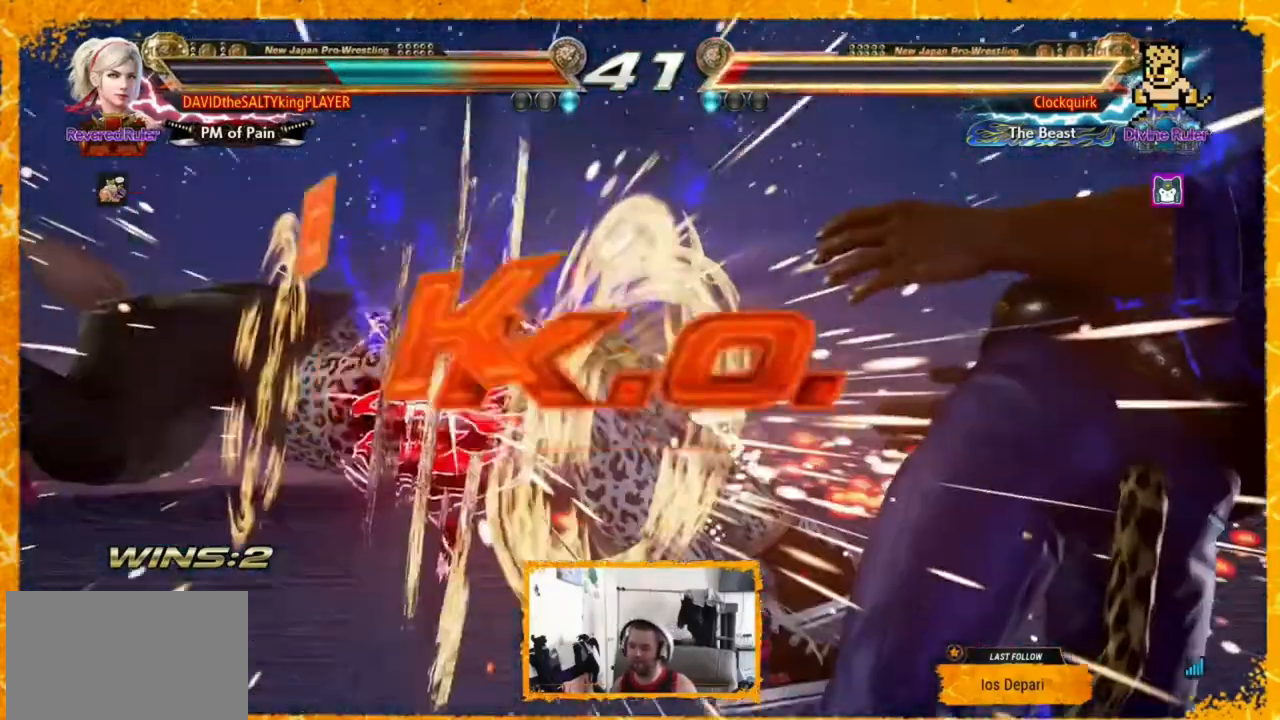
{"dt_ms": 480, "buttons": [], "events": [[200, "DPAD_LEFT", "up"]]}
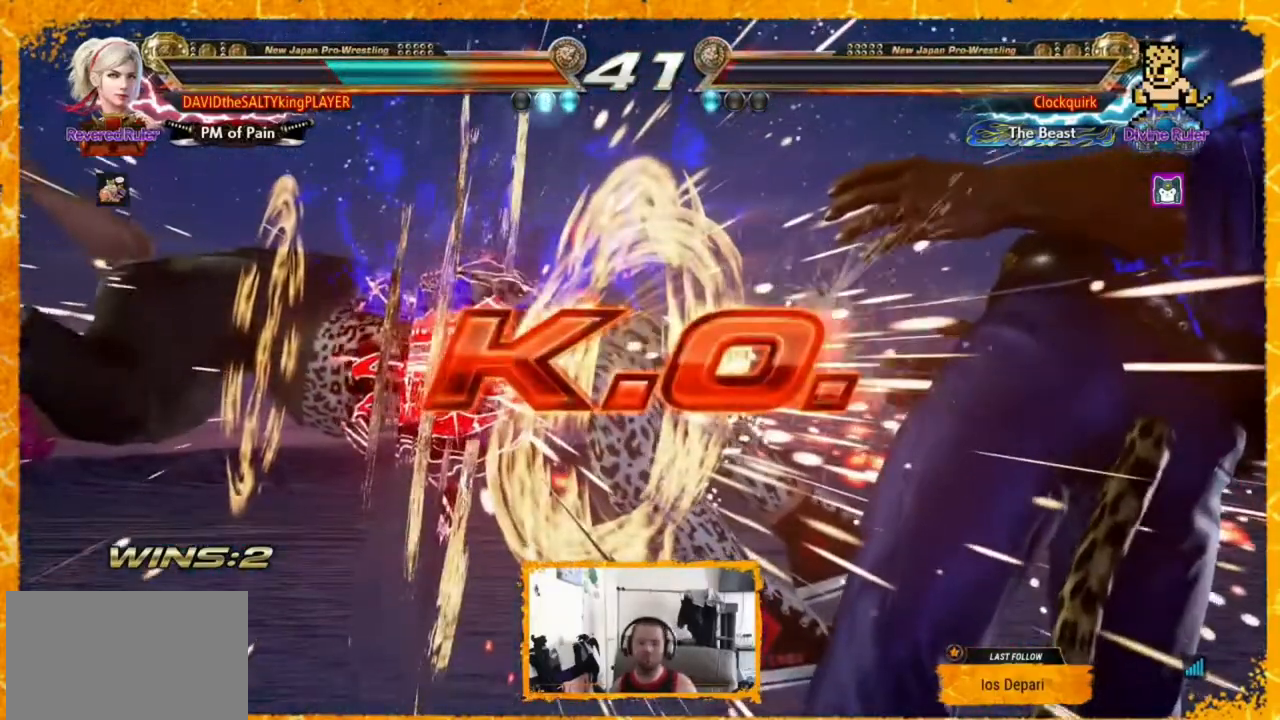
{"dt_ms": 520, "buttons": [], "events": []}
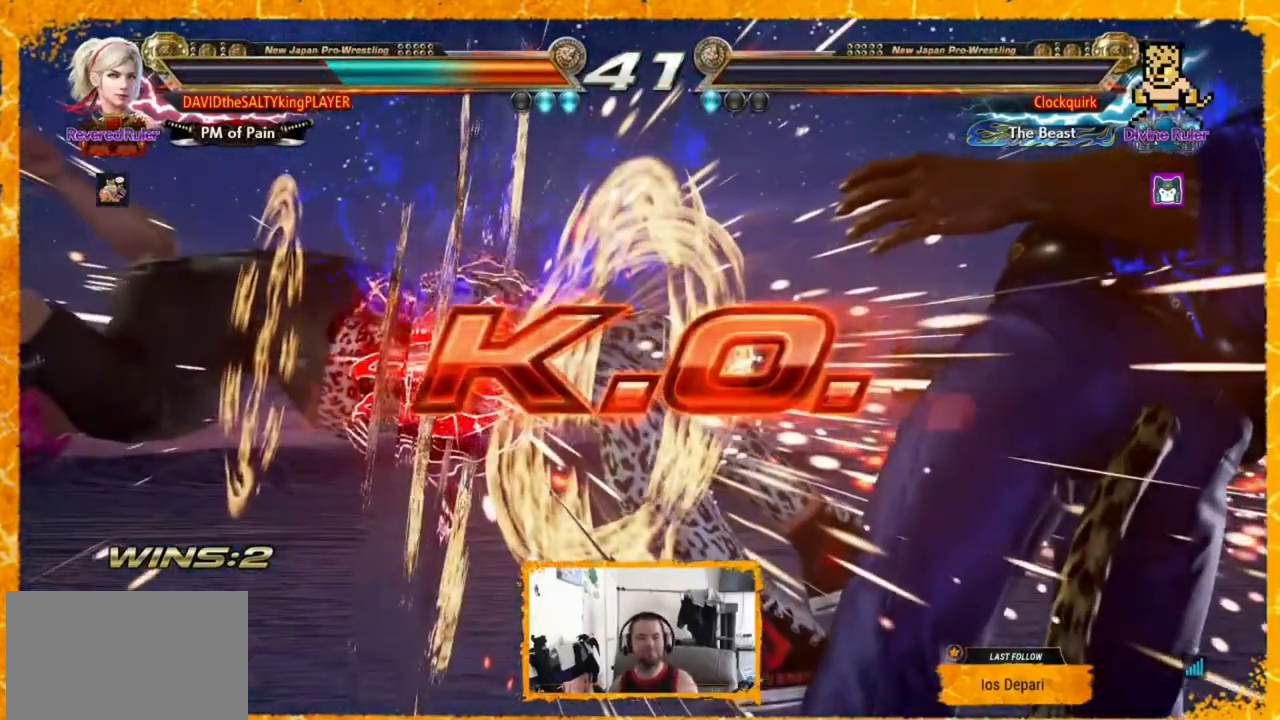
{"dt_ms": 480, "buttons": [], "events": []}
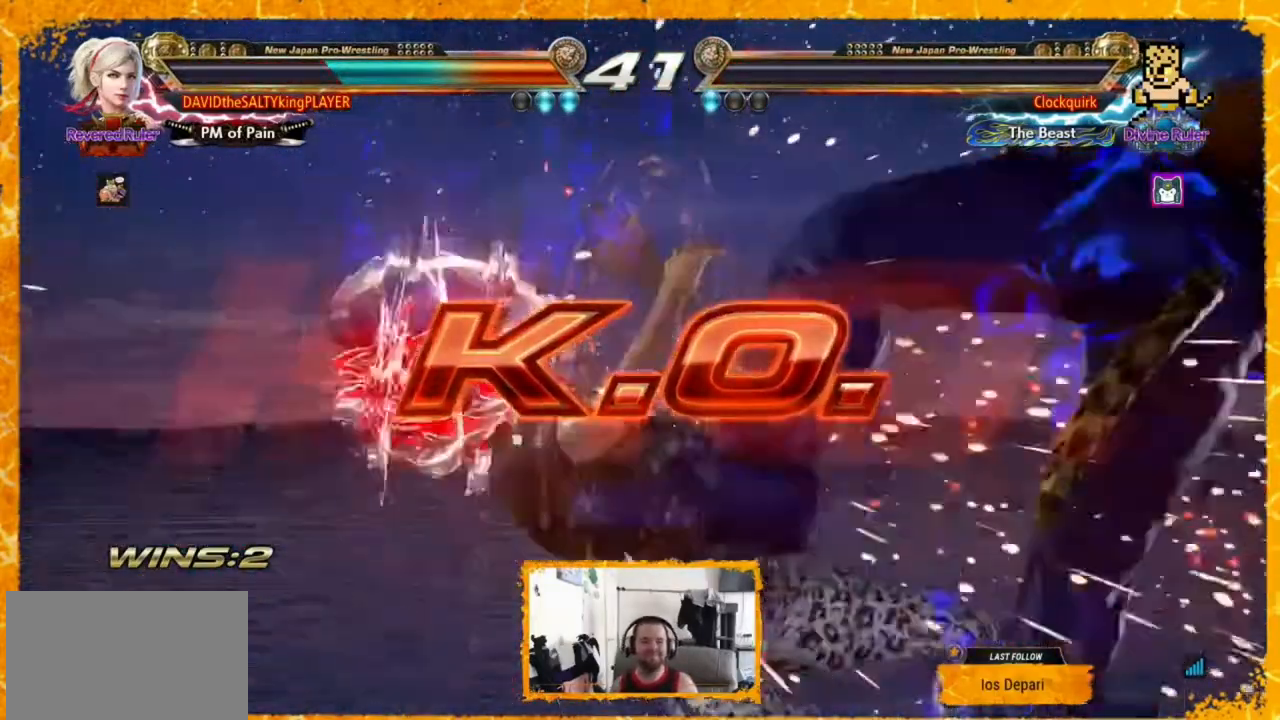
{"dt_ms": 520, "buttons": [], "events": []}
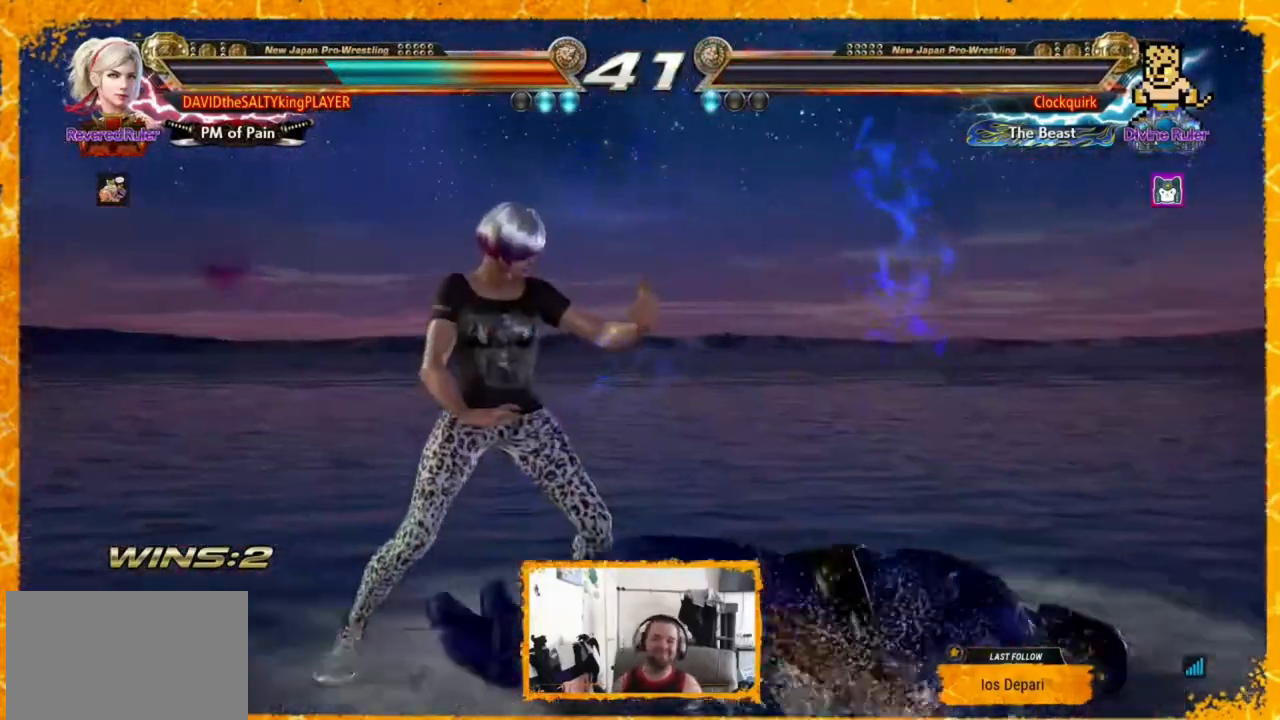
{"dt_ms": 480, "buttons": [], "events": []}
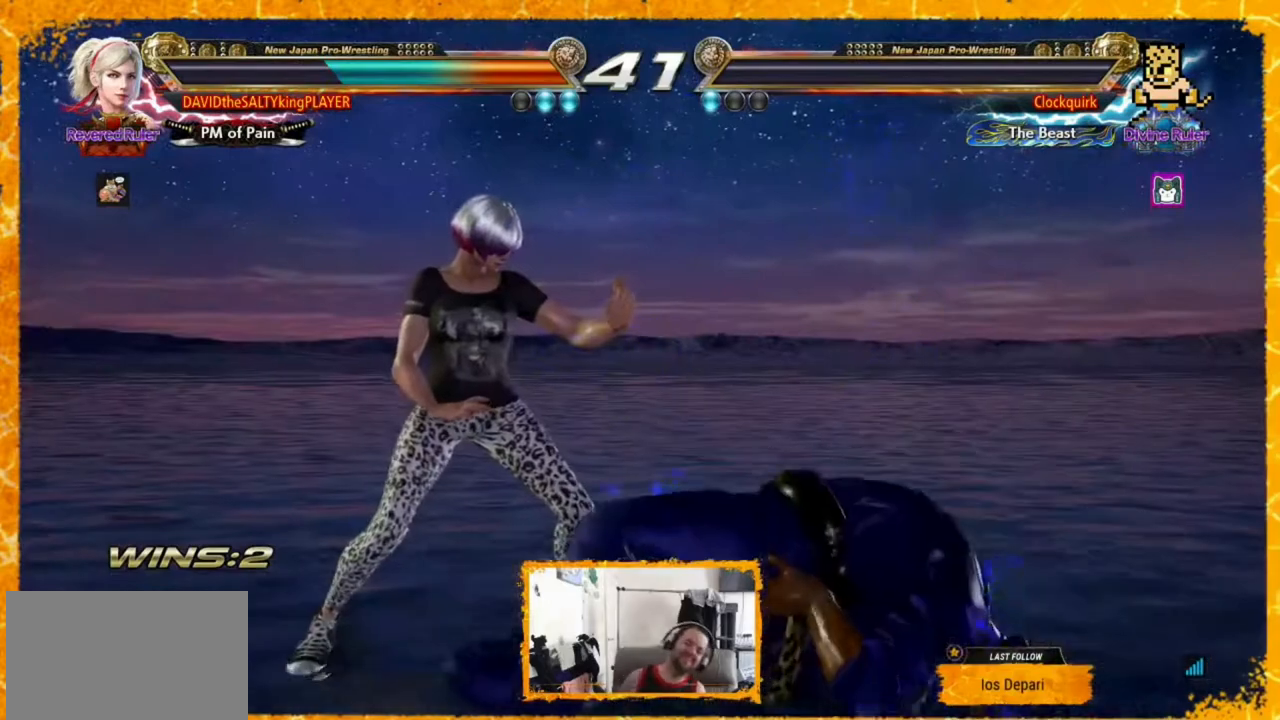
{"dt_ms": 520, "buttons": [], "events": []}
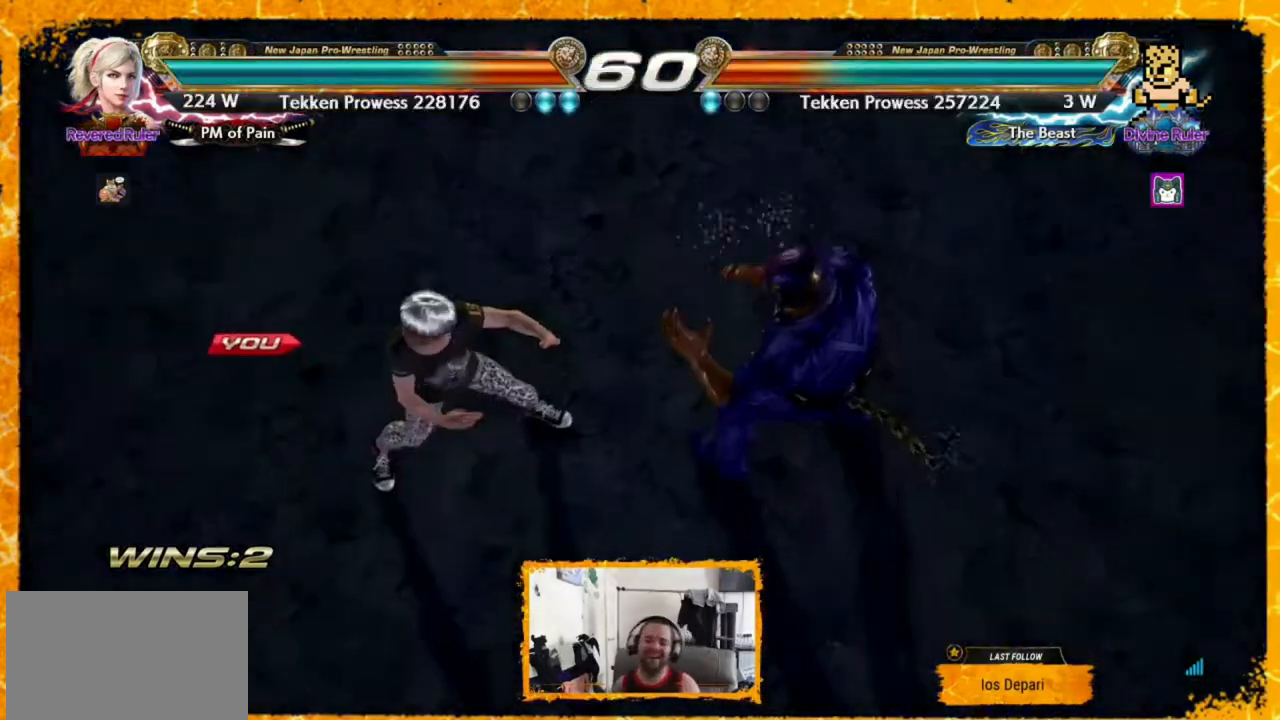
{"dt_ms": 480, "buttons": [], "events": []}
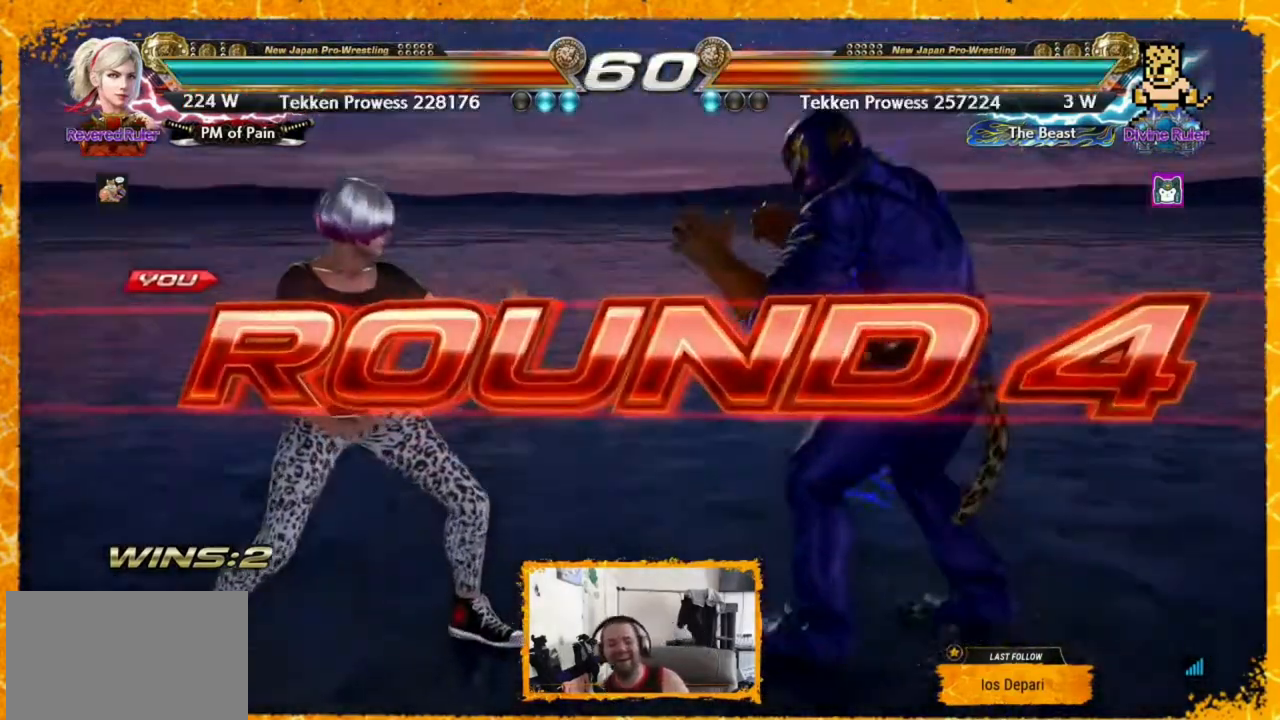
{"dt_ms": 520, "buttons": [], "events": []}
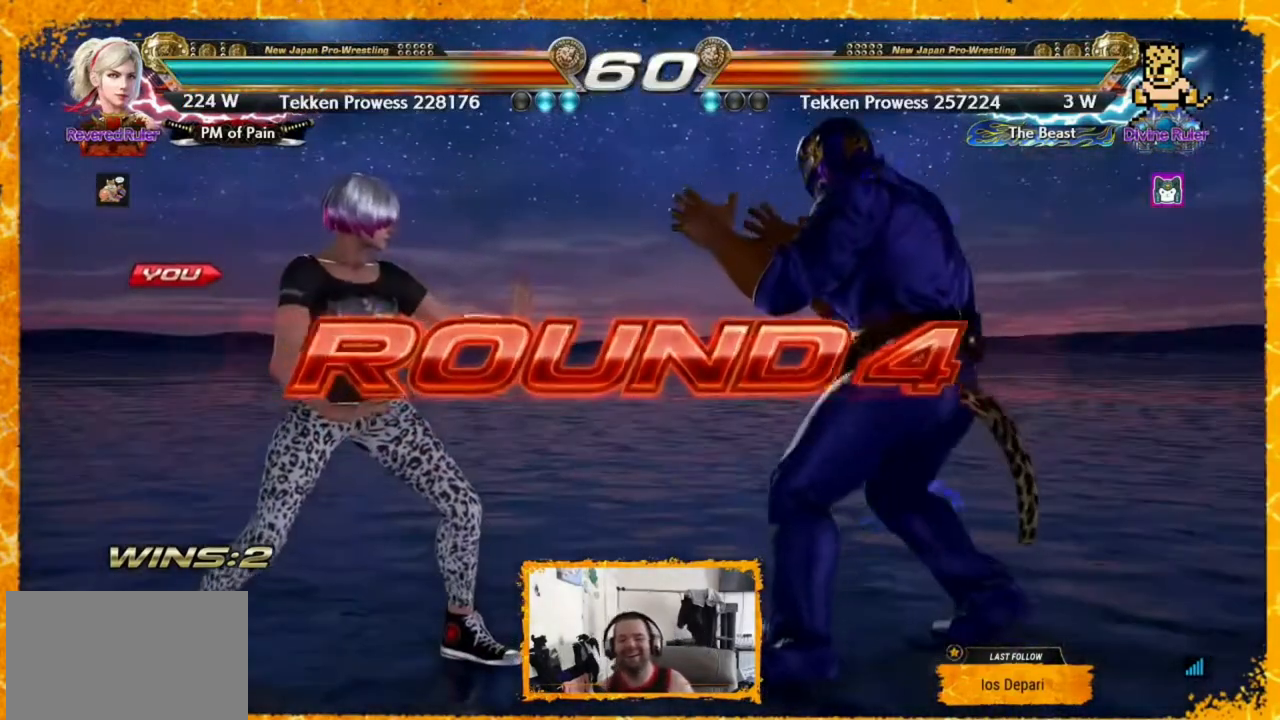
{"dt_ms": 480, "buttons": [], "events": []}
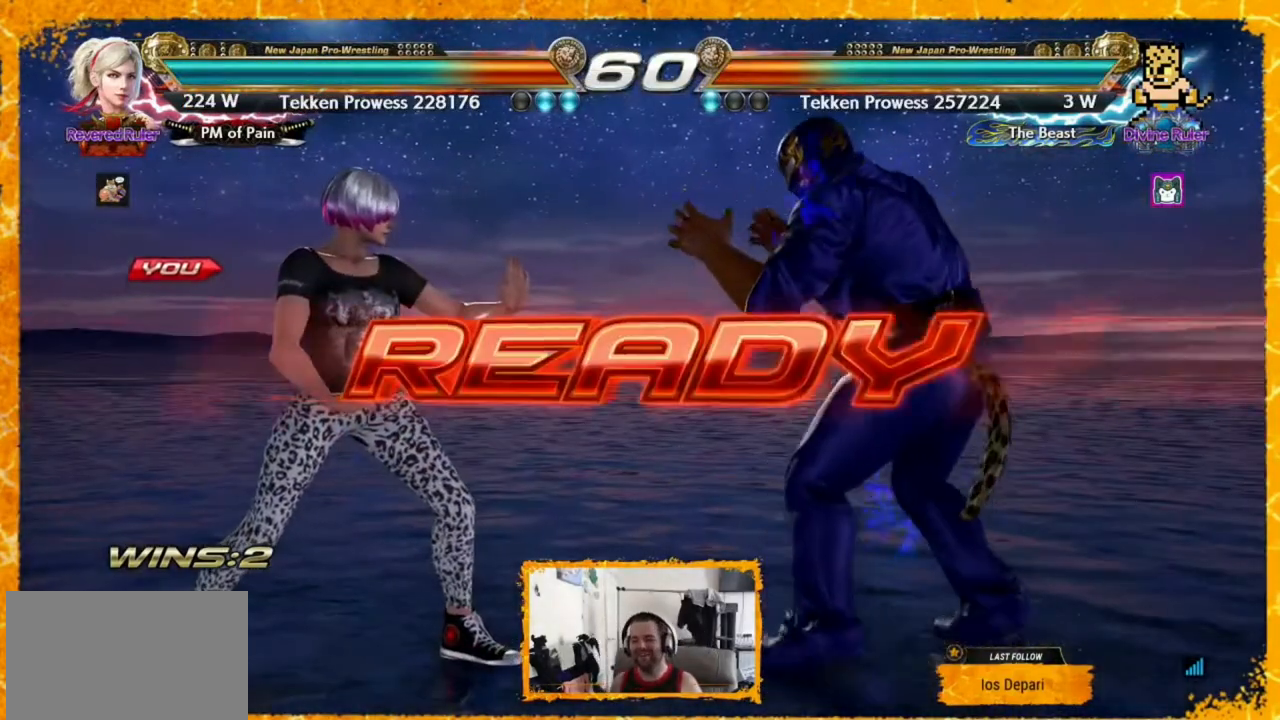
{"dt_ms": 520, "buttons": [], "events": []}
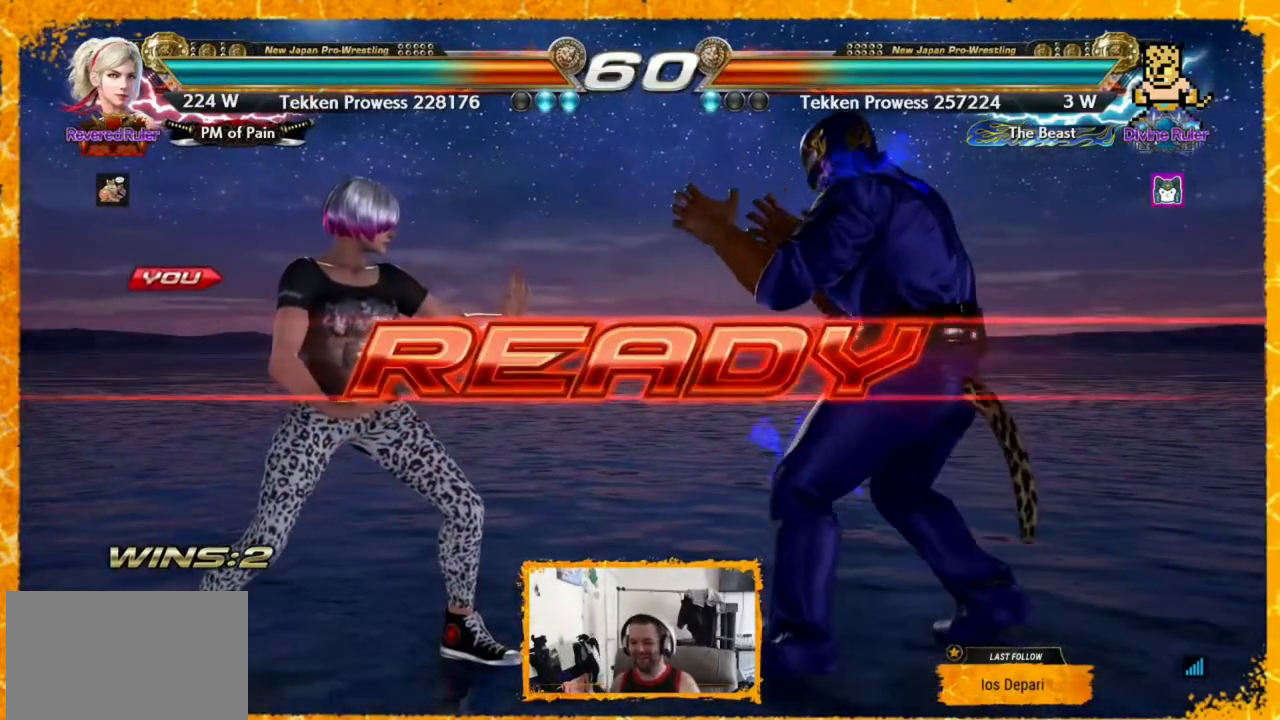
{"dt_ms": 480, "buttons": ["DPAD_LEFT"], "events": [[160, "DPAD_LEFT", "down"]]}
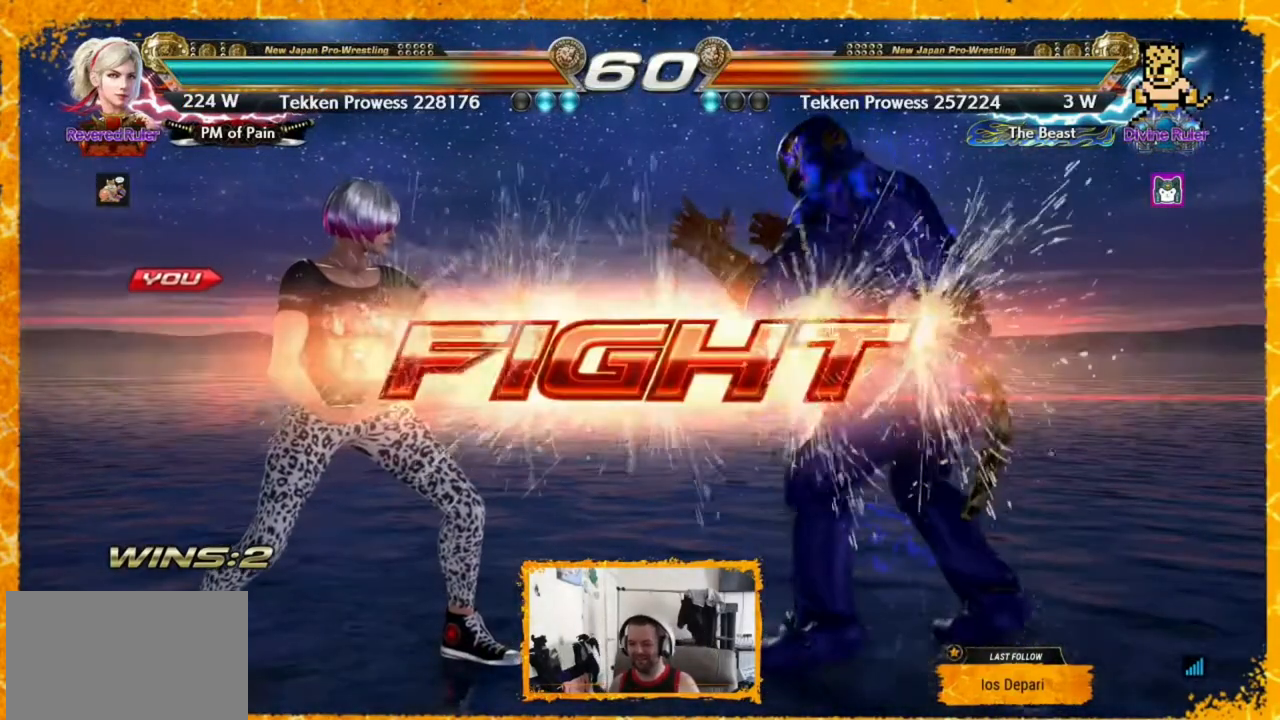
{"dt_ms": 520, "buttons": ["DPAD_UP", "DPAD_LEFT"], "events": [[120, "DPAD_UP", "down"], [160, "SQUARE", "down"], [200, "SQUARE", "up"], [320, "SQUARE", "down"], [360, "SQUARE", "up"], [440, "SQUARE", "down"], [520, "SQUARE", "up"]]}
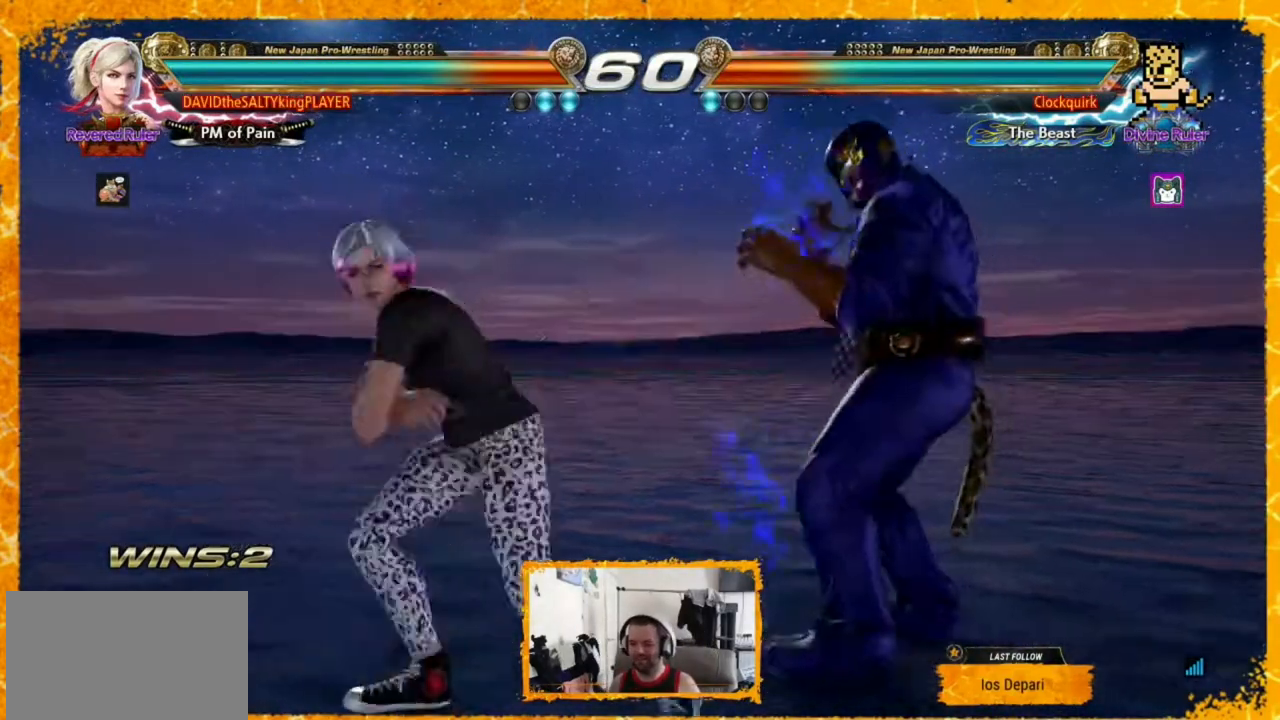
{"dt_ms": 480, "buttons": ["DPAD_DOWN", "DPAD_RIGHT"], "events": [[240, "DPAD_UP", "up"], [400, "DPAD_LEFT", "up"], [440, "DPAD_LEFT", "down"], [480, "DPAD_DOWN", "down"], [480, "DPAD_LEFT", "up"], [480, "DPAD_RIGHT", "down"]]}
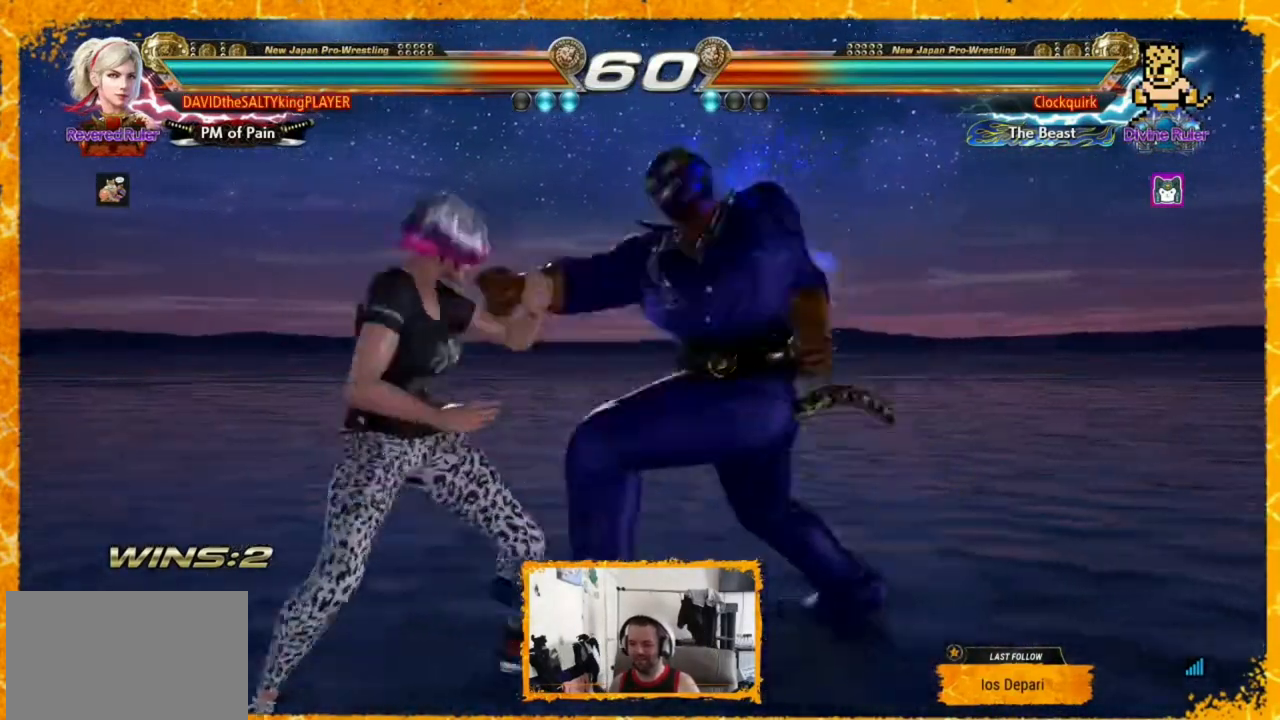
{"dt_ms": 520, "buttons": ["DPAD_LEFT"], "events": [[400, "DPAD_RIGHT", "up"], [440, "DPAD_DOWN", "up"], [440, "DPAD_LEFT", "down"]]}
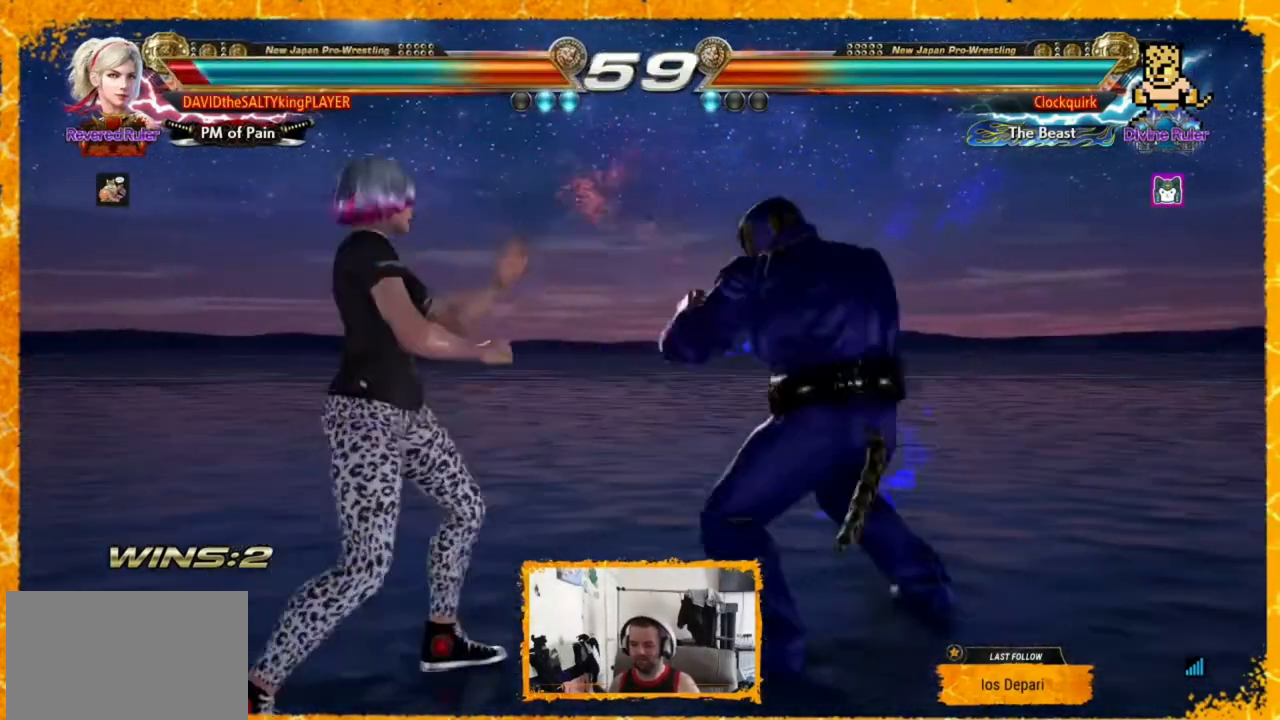
{"dt_ms": 480, "buttons": ["DPAD_DOWN", "DPAD_LEFT"], "events": [[40, "DPAD_LEFT", "up"], [80, "DPAD_LEFT", "down"], [200, "DPAD_LEFT", "up"], [240, "DPAD_LEFT", "down"], [280, "DPAD_DOWN", "down"]]}
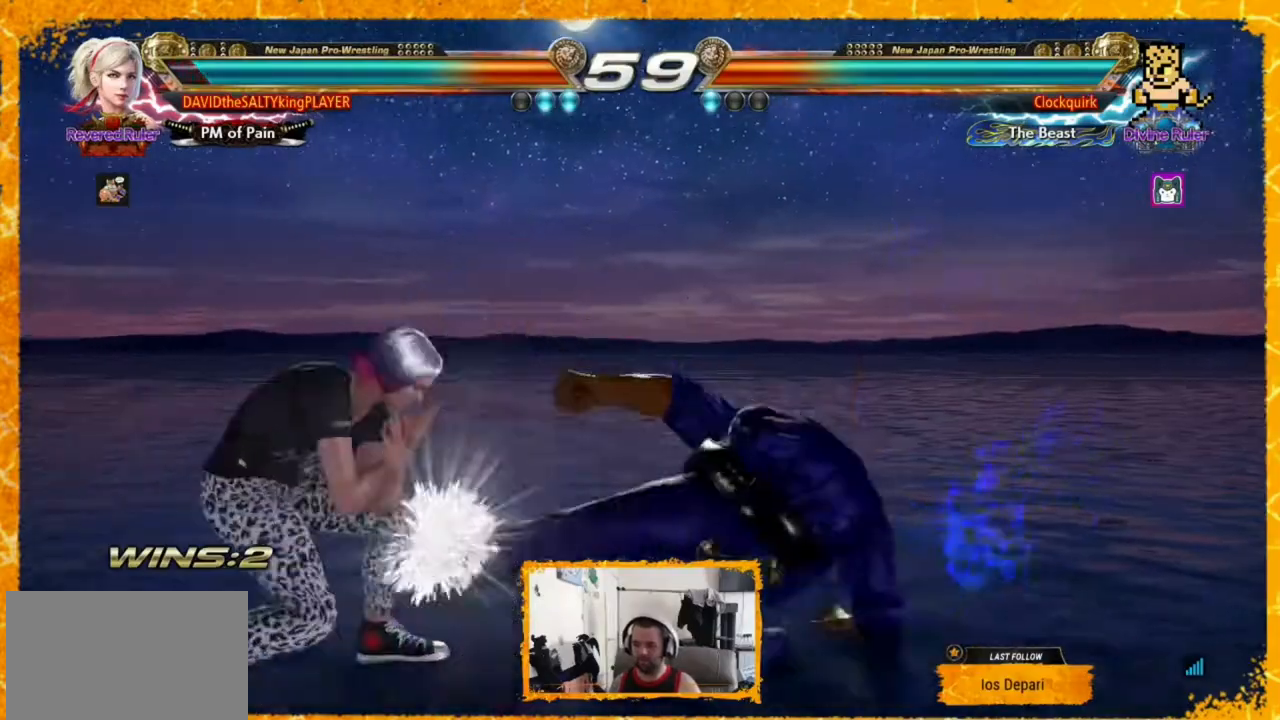
{"dt_ms": 520, "buttons": ["TRIANGLE"], "events": [[160, "DPAD_LEFT", "up"], [200, "DPAD_DOWN", "up"], [360, "SQUARE", "down"], [400, "TRIANGLE", "down"], [440, "SQUARE", "up"]]}
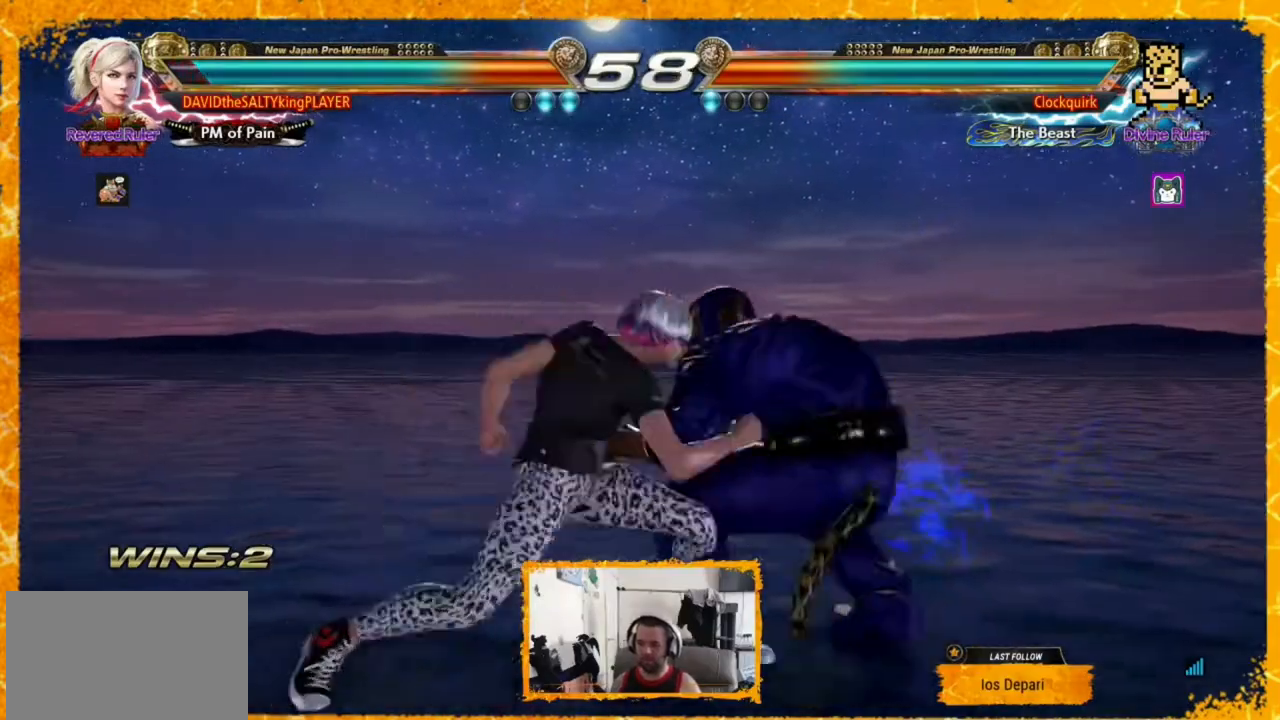
{"dt_ms": 480, "buttons": [], "events": [[40, "TRIANGLE", "up"]]}
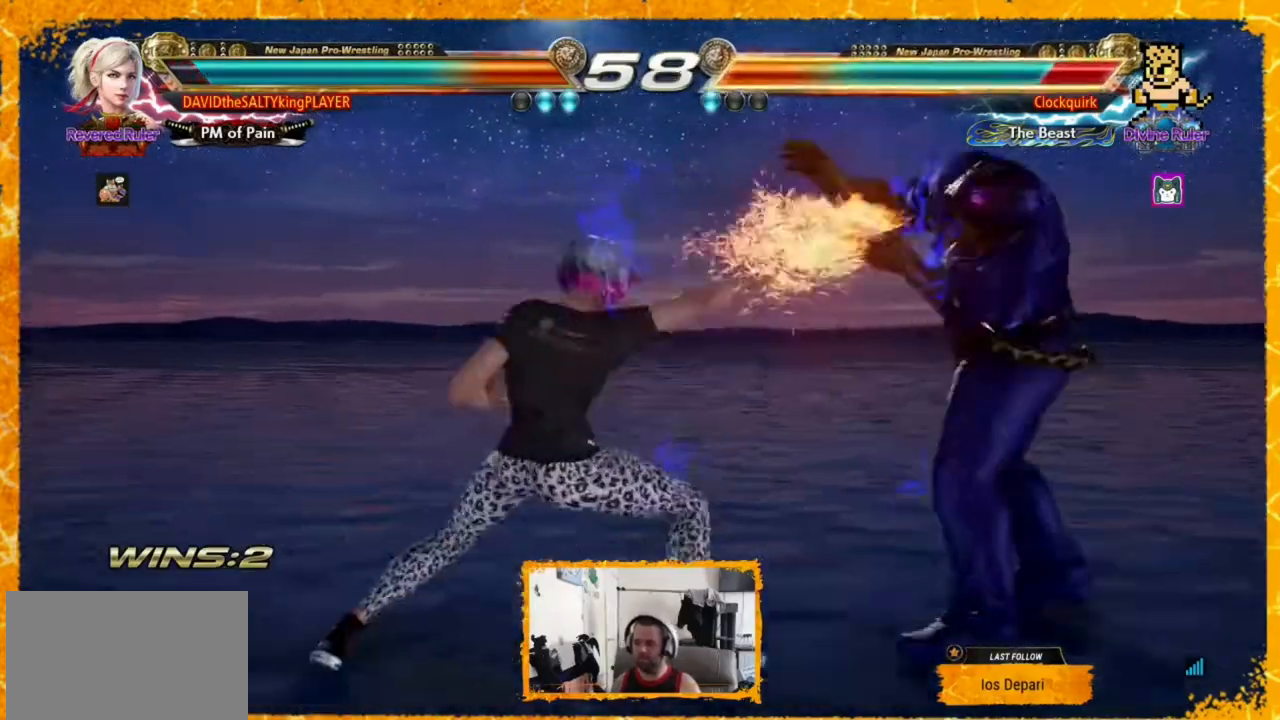
{"dt_ms": 520, "buttons": ["CROSS", "DPAD_DOWN", "DPAD_RIGHT"], "events": [[320, "DPAD_DOWN", "down"], [320, "DPAD_RIGHT", "down"], [360, "CIRCLE", "down"], [480, "CIRCLE", "up"], [520, "CROSS", "down"]]}
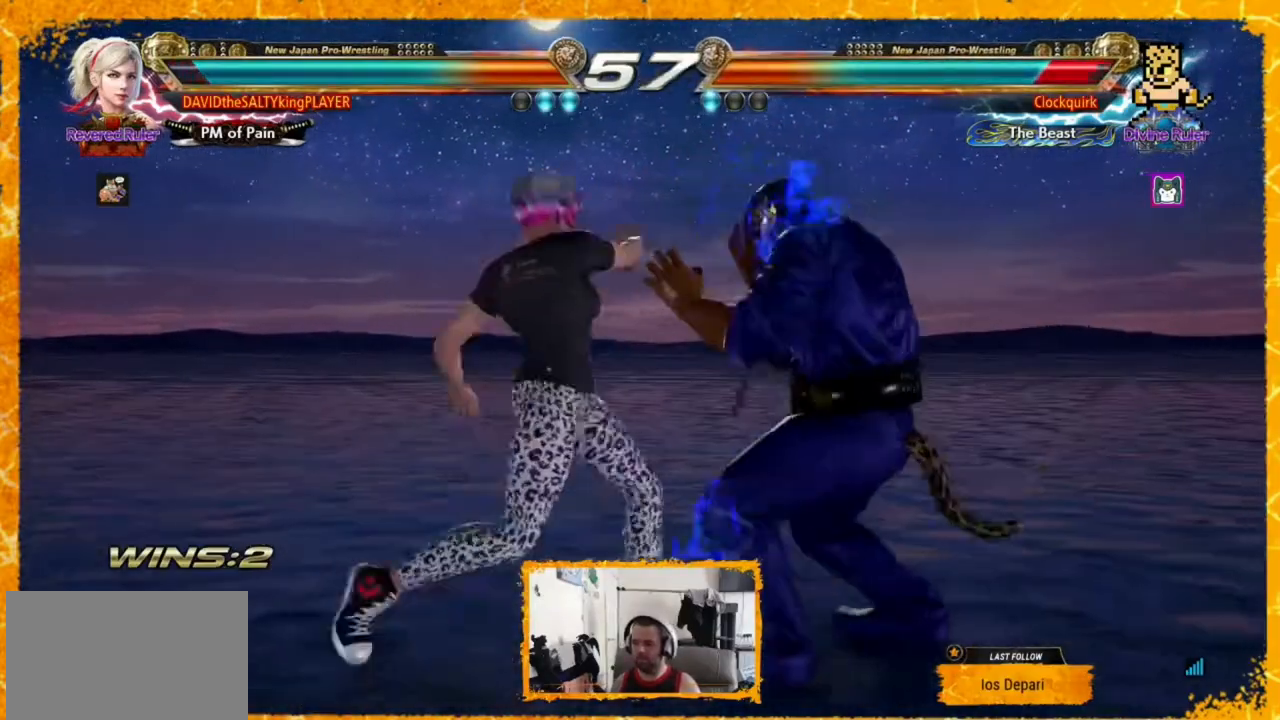
{"dt_ms": 480, "buttons": ["DPAD_RIGHT"], "events": [[80, "CIRCLE", "down"], [80, "CROSS", "up"], [200, "CIRCLE", "up"], [200, "DPAD_DOWN", "up"], [240, "CIRCLE", "down"], [360, "CIRCLE", "up"]]}
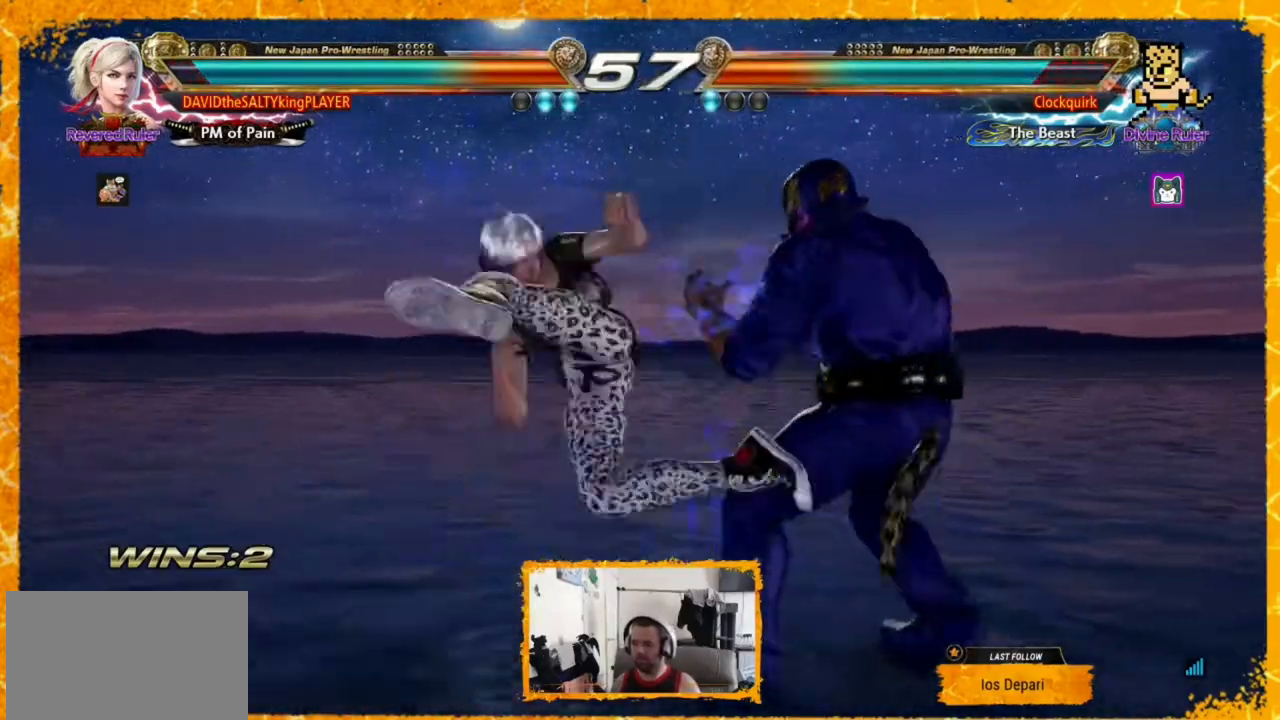
{"dt_ms": 520, "buttons": ["DPAD_LEFT"], "events": [[40, "DPAD_RIGHT", "up"], [120, "DPAD_LEFT", "down"], [200, "DPAD_LEFT", "up"], [280, "DPAD_LEFT", "down"], [440, "DPAD_LEFT", "up"], [520, "DPAD_LEFT", "down"]]}
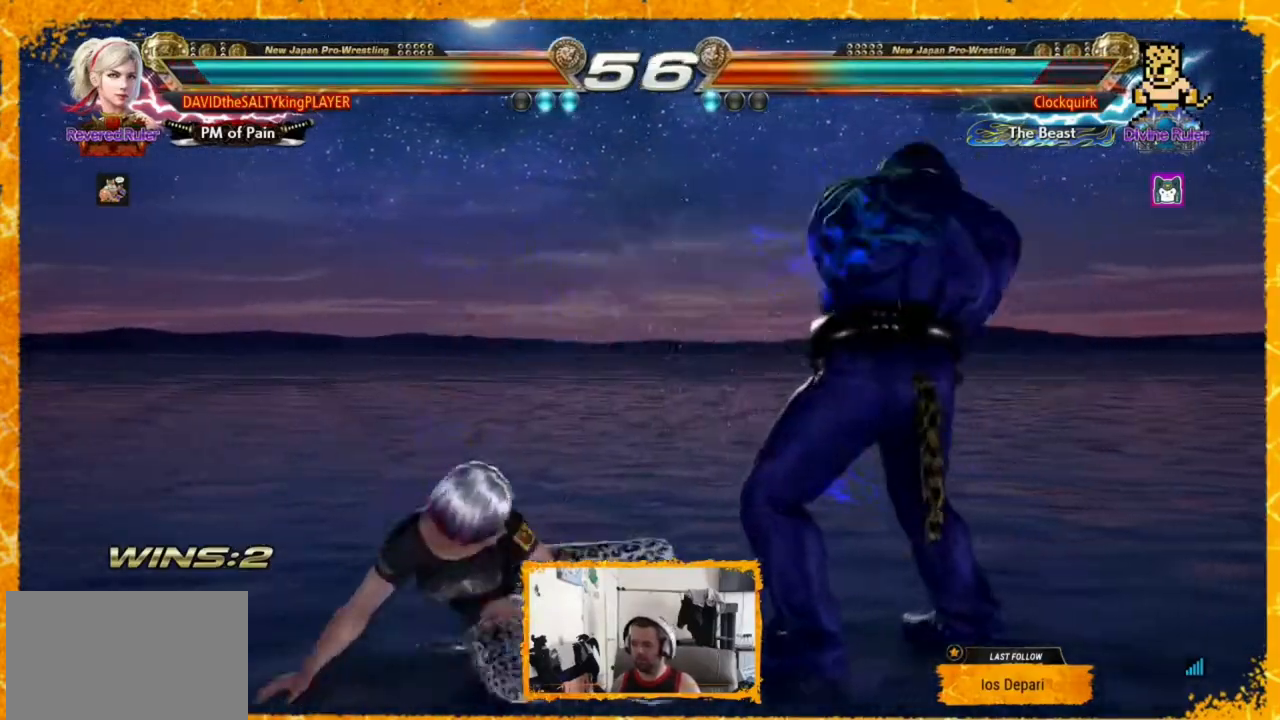
{"dt_ms": 1000, "buttons": ["SQUARE"]}
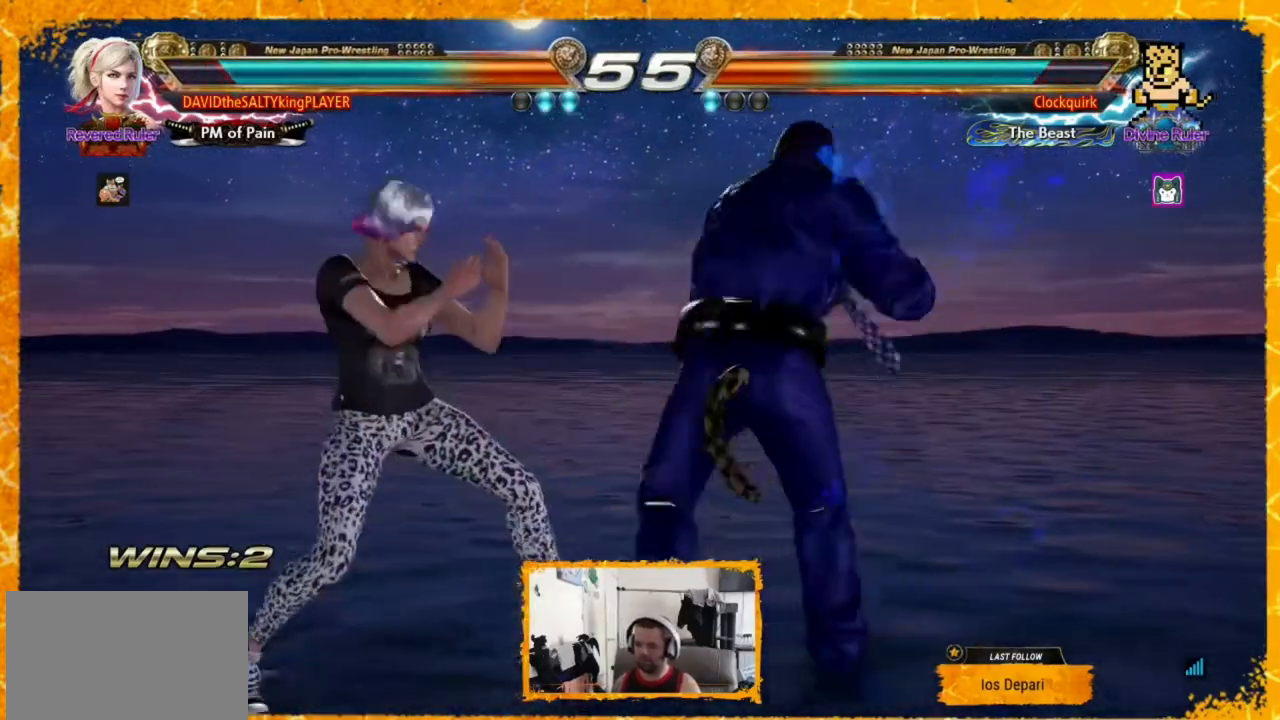
{"dt_ms": 480, "buttons": [], "events": [[80, "TRIANGLE", "down"], [120, "SQUARE", "up"], [240, "TRIANGLE", "up"]]}